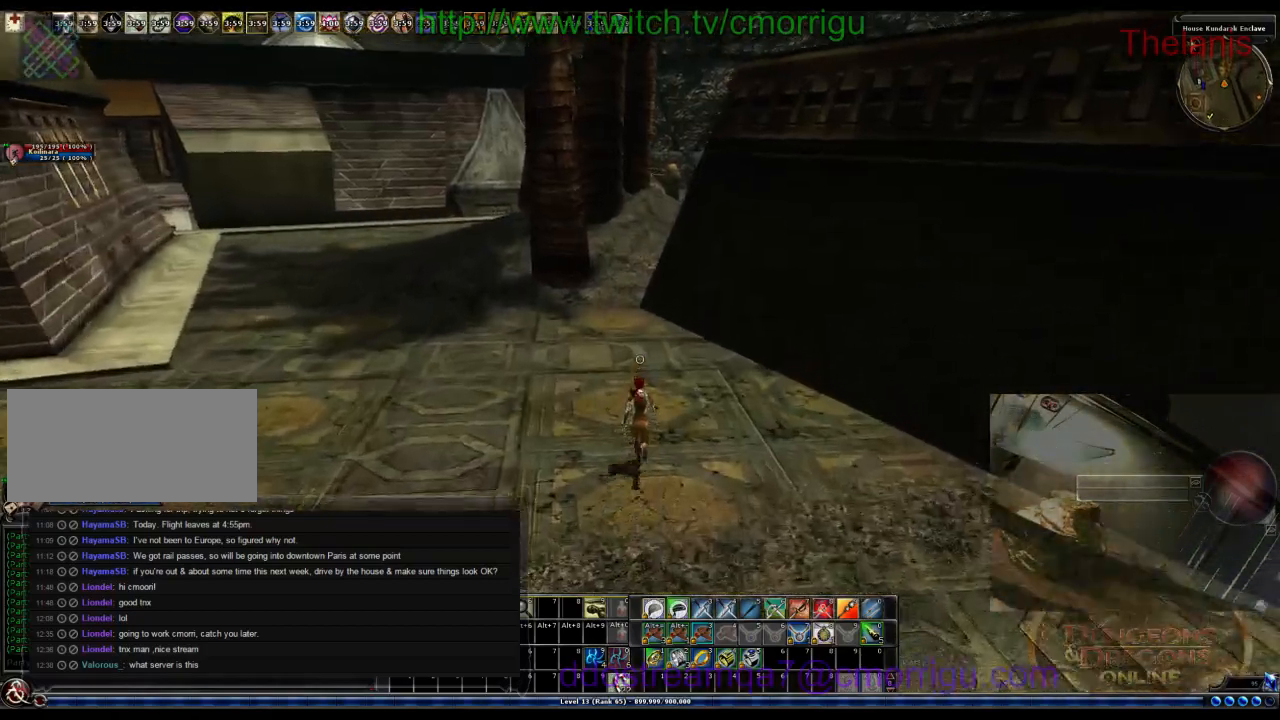
Gameplay with keyboard; each line is a JSON object with the keys held at the frame after it. "events" lists presses ("down") and releases ("up") of ".", "/", "0", "1", "2", "3", "4", "5", "6", "7", "8", "9", "a", "b", "backslash", "backspace", "c", "caps_lock", "comma", "ctrl_l", "ctrl_r", "d", "e", "equals", "escape", "f", "f1", "f10", "f11", "f12", "f2", "f3", "f4", "f5", "f6", "f7", "f8", "f9", "g", "h", "i", "j", "k", "l", "lbracket", "m", "minus", "n", "o", "p", "q", "quote", "r", "rbracket", "return", "s", "semicolon", "shift_l", "shift_r", "space", "t", "tab", "tilde", "u", "v", "w", "x", "y" and "z" between this image and that frame as [ms after this image, input, new state], when the widget could be followed in between. No other keys are recorded. Mouse input is not recorded.
{"keys": ["w"], "events": []}
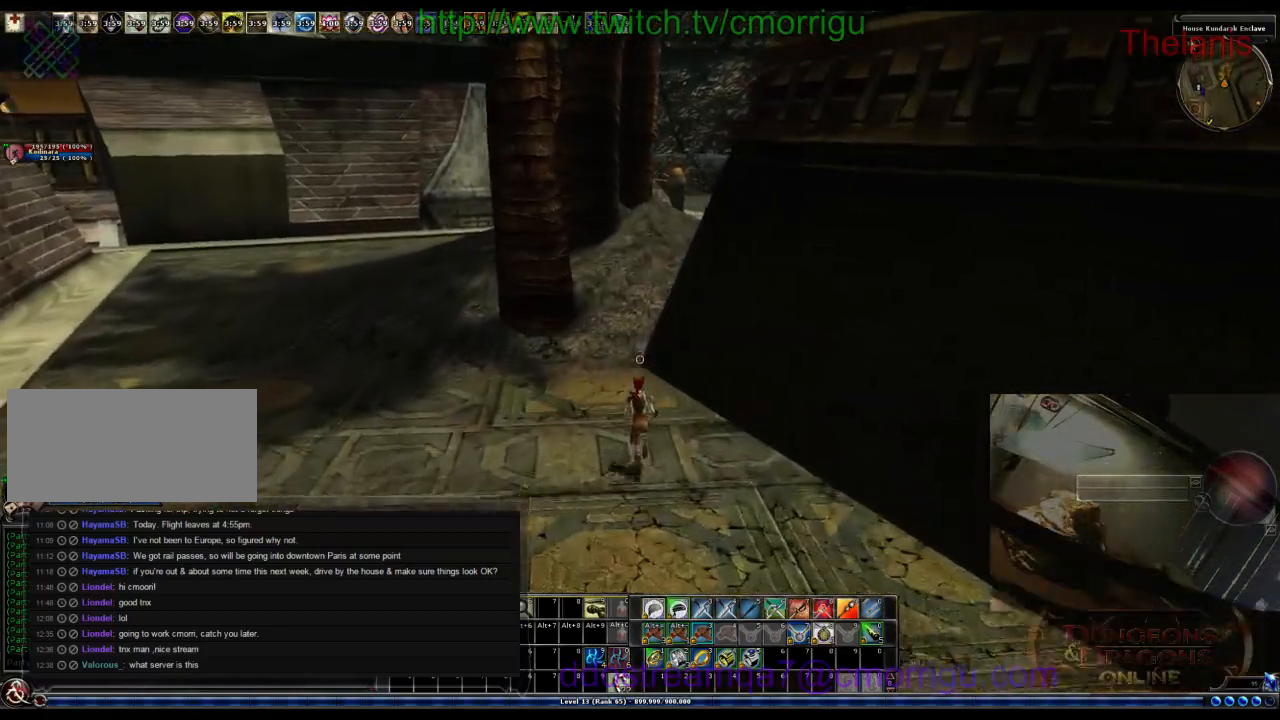
{"keys": ["w"], "events": []}
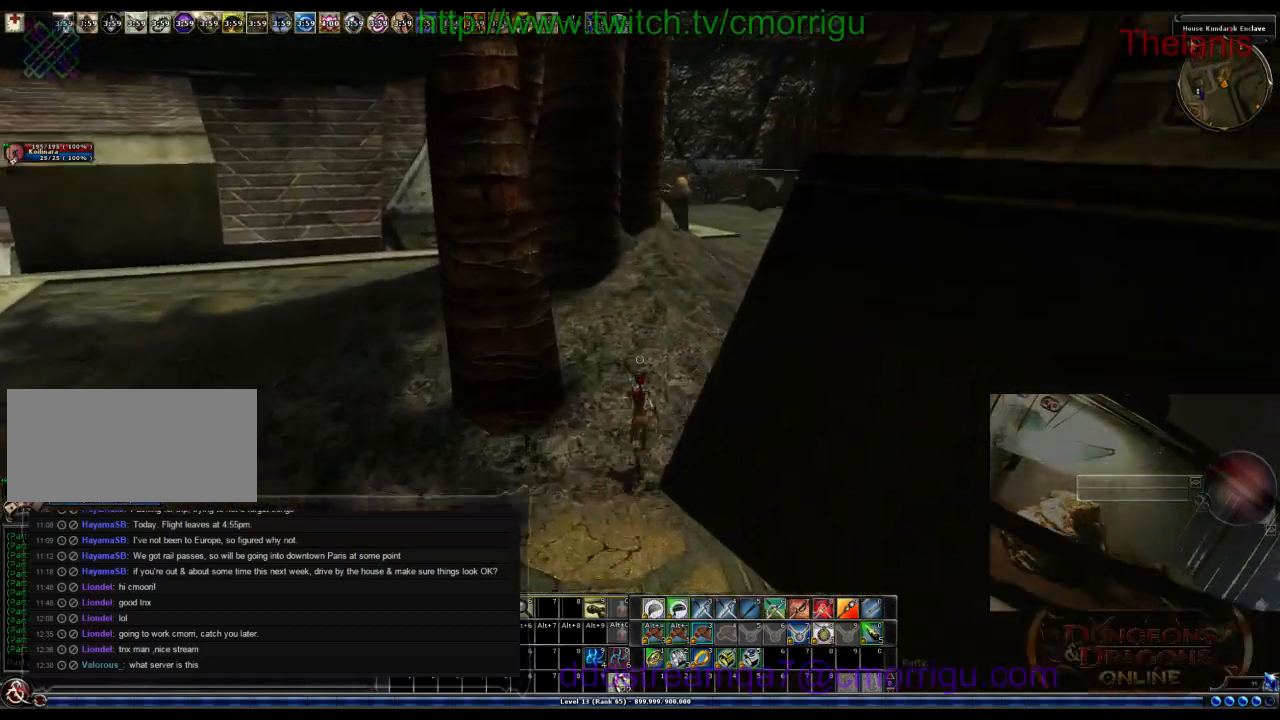
{"keys": ["w"], "events": []}
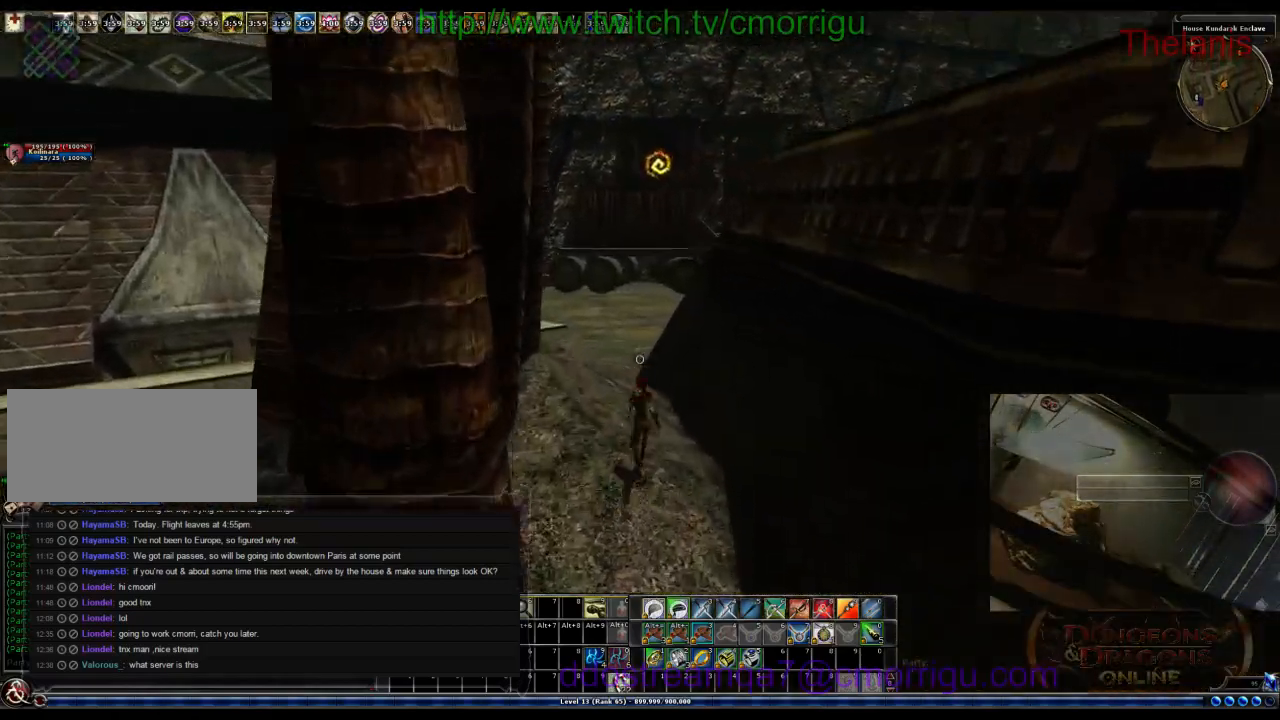
{"keys": ["w"], "events": []}
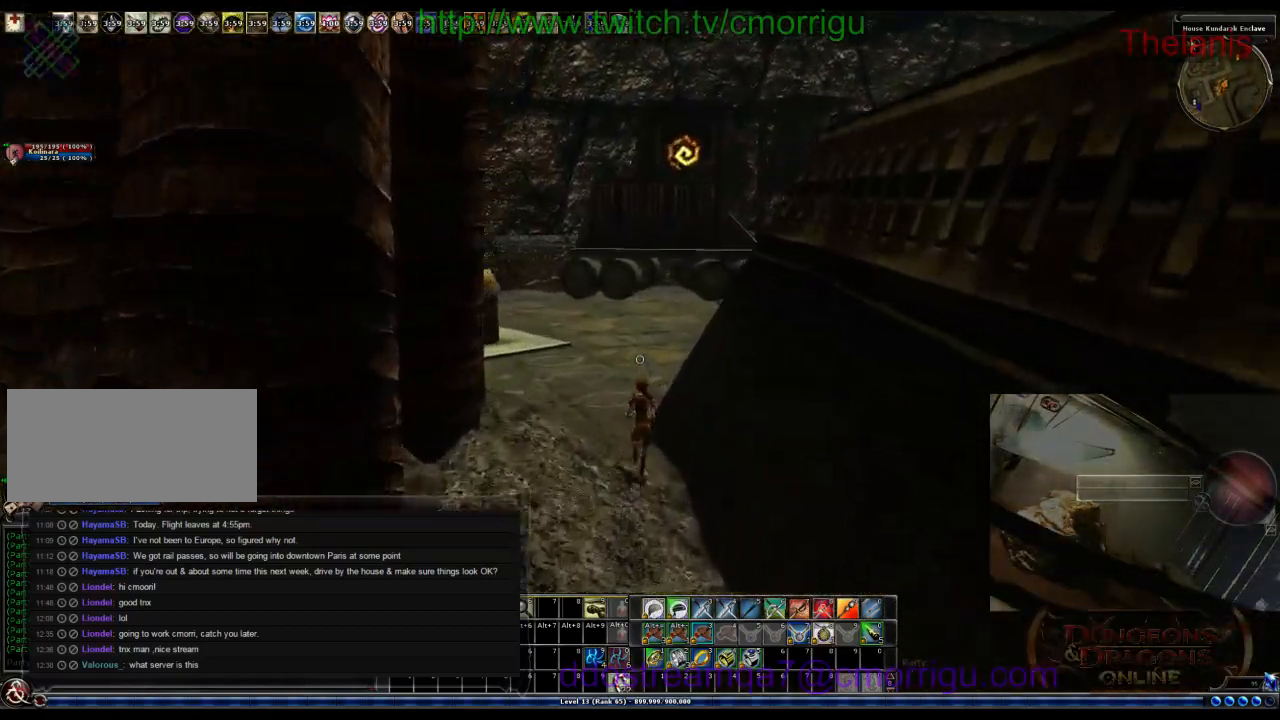
{"keys": ["w"], "events": []}
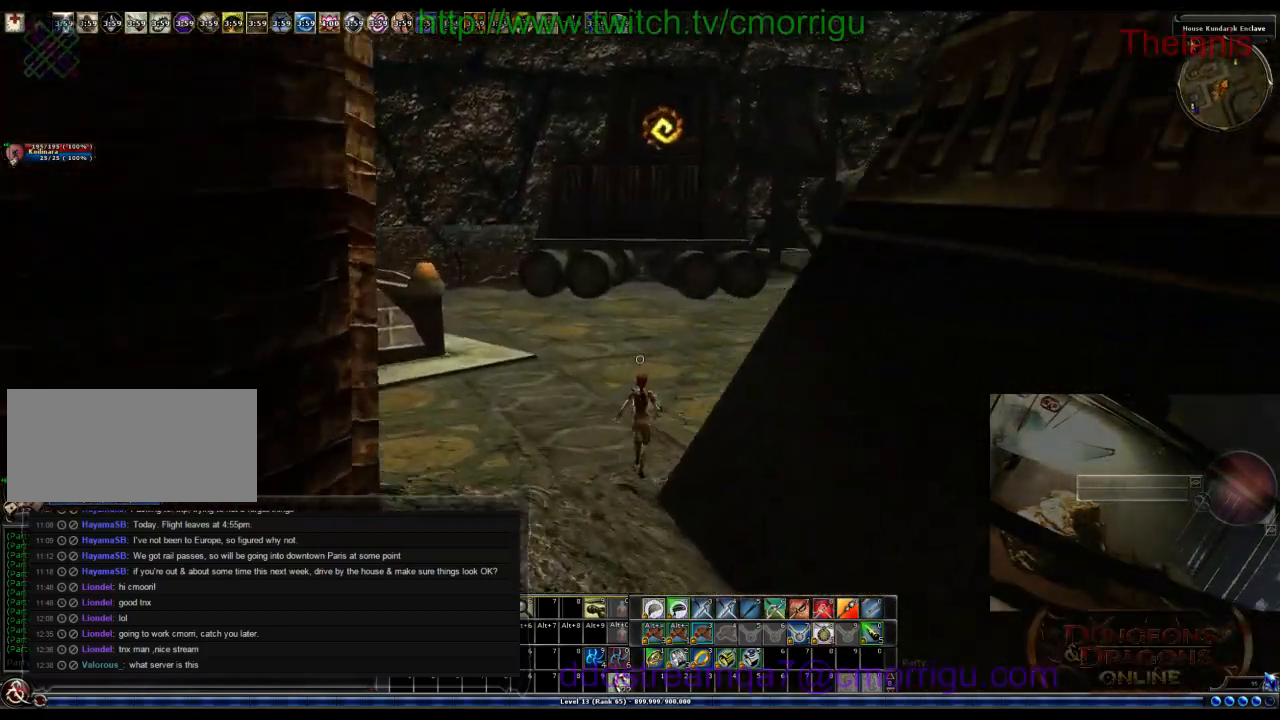
{"keys": ["w"], "events": []}
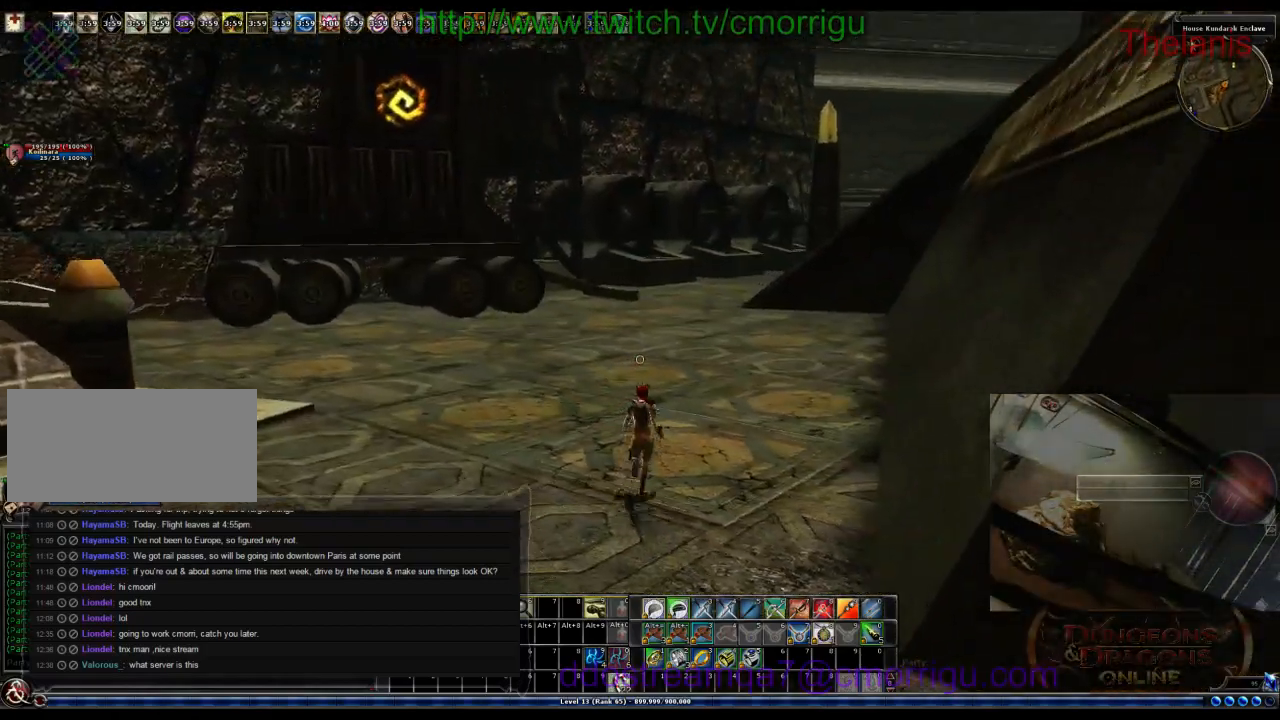
{"keys": ["w"], "events": []}
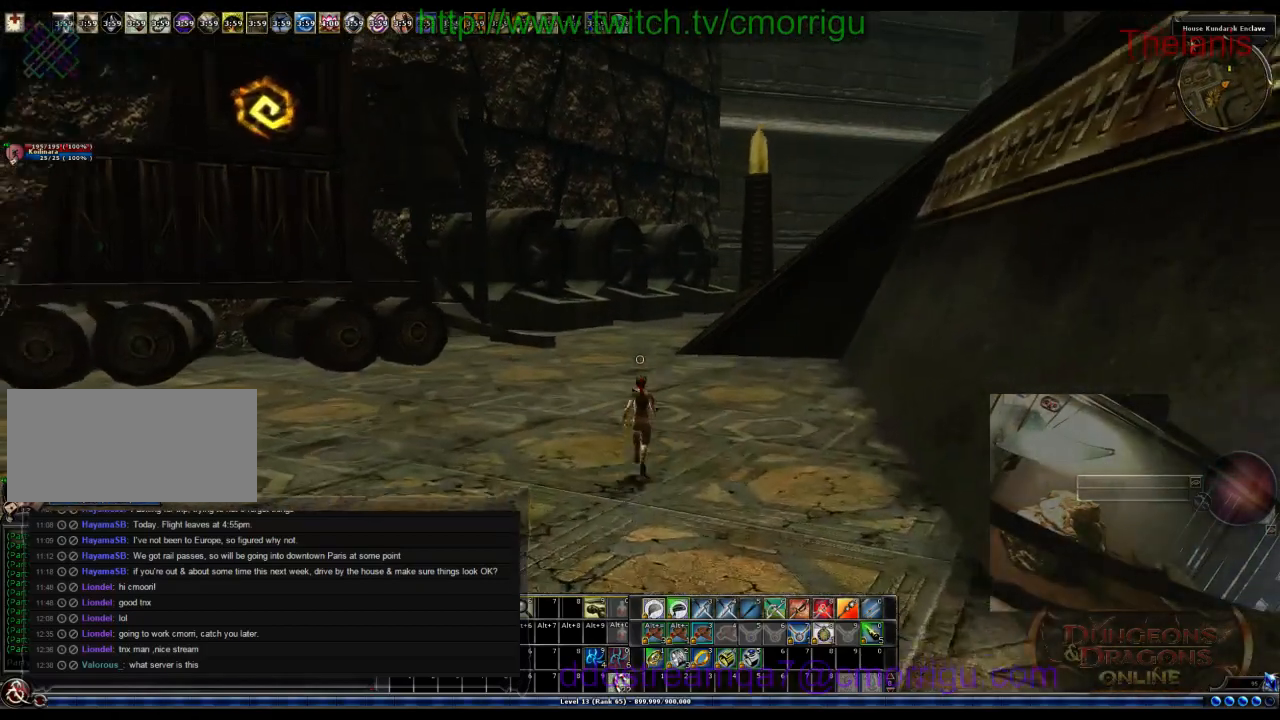
{"keys": ["w"], "events": []}
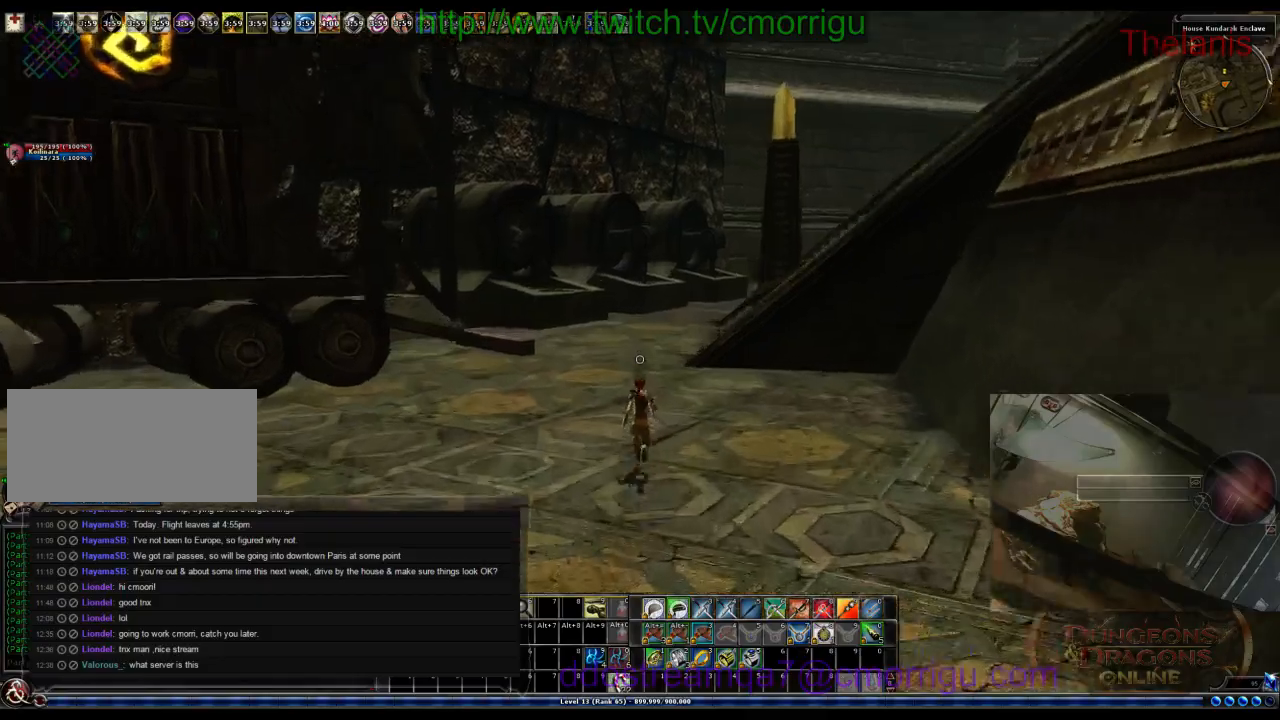
{"keys": ["w"], "events": []}
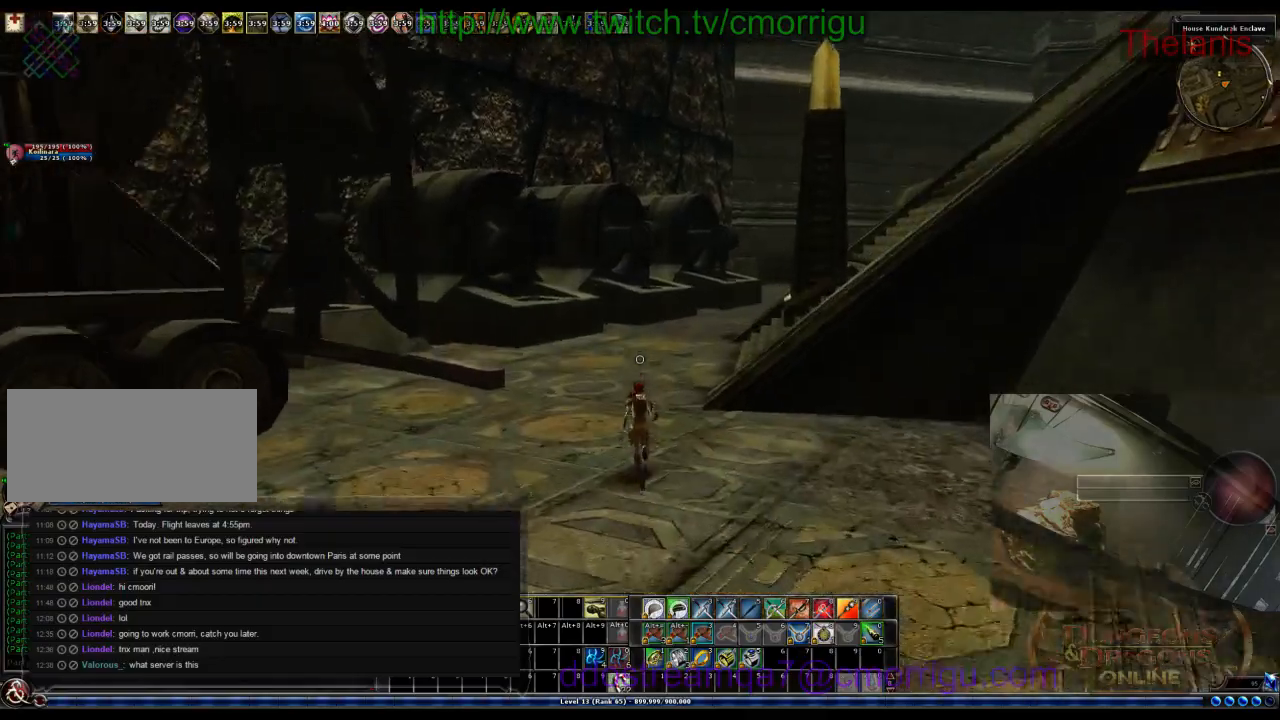
{"keys": ["w"], "events": []}
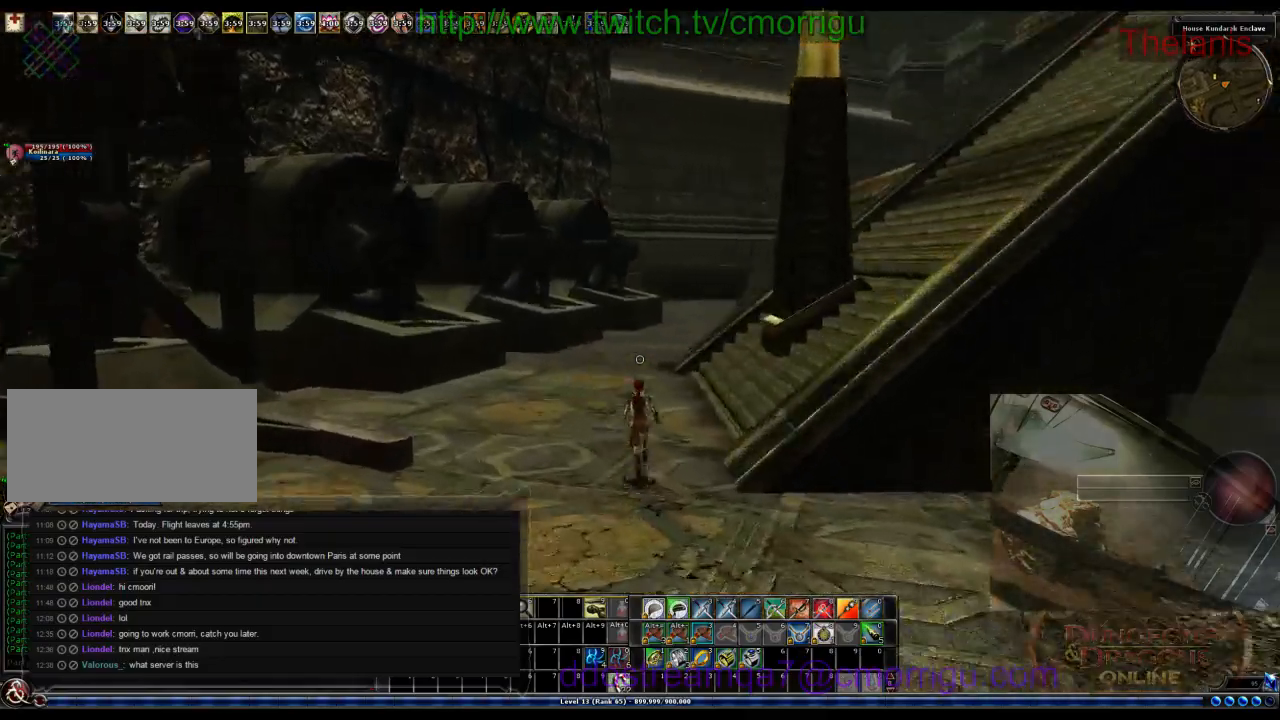
{"keys": ["w"], "events": []}
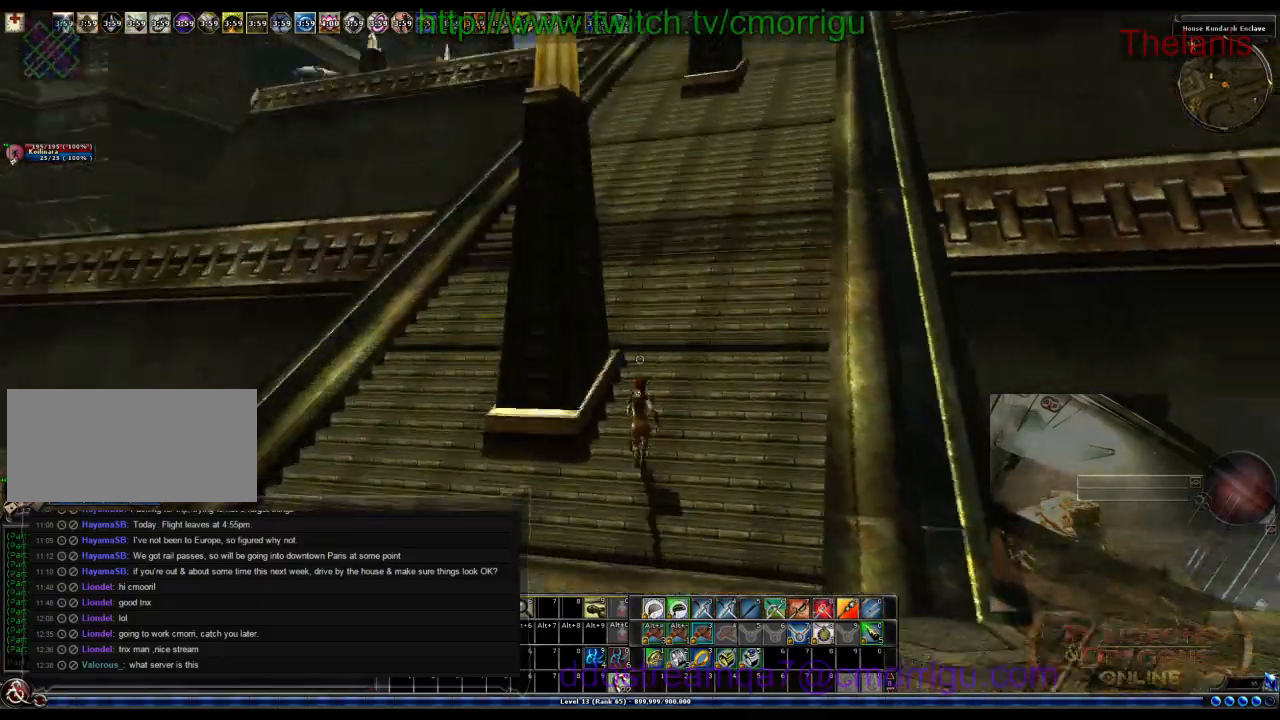
{"keys": ["w"], "events": []}
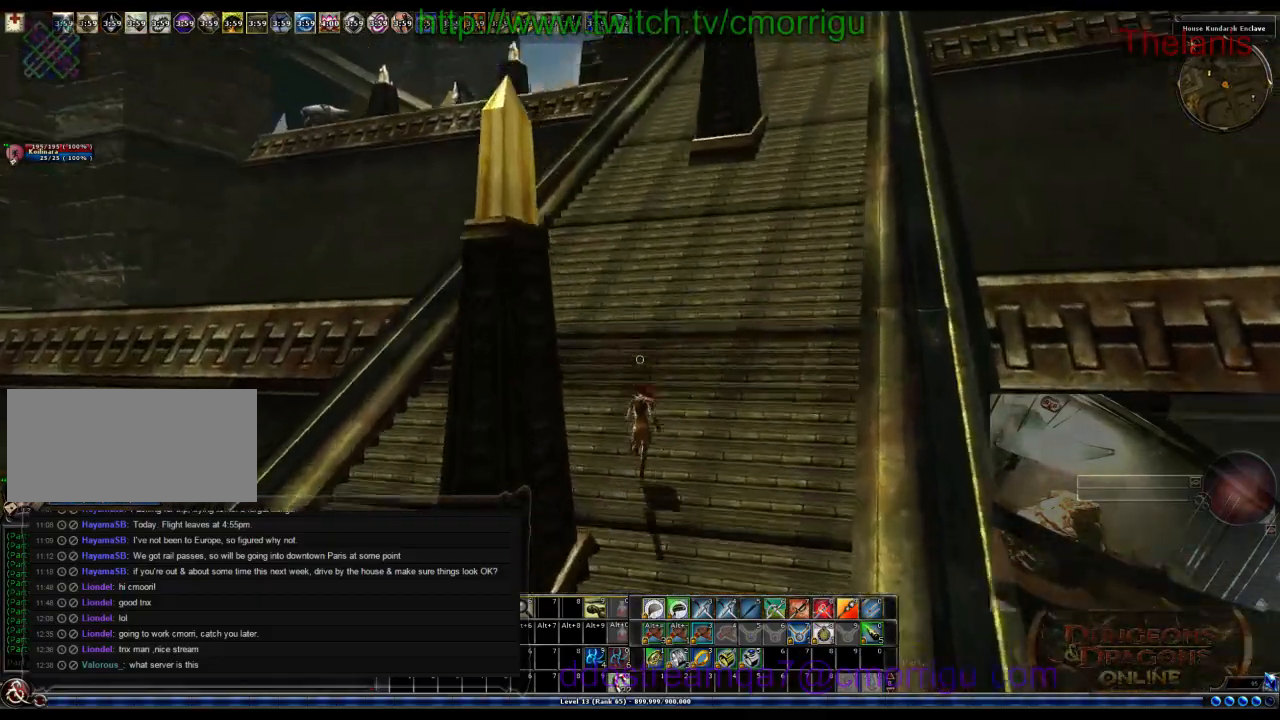
{"keys": ["w"], "events": []}
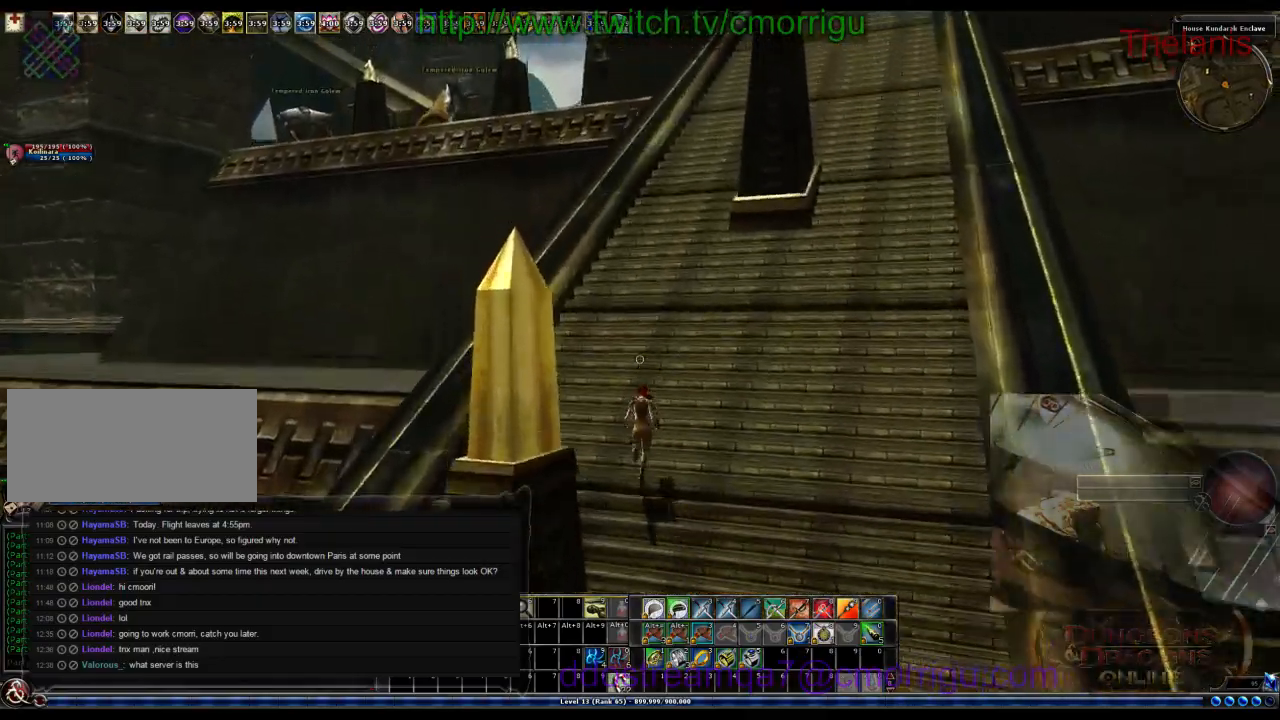
{"keys": ["w"], "events": []}
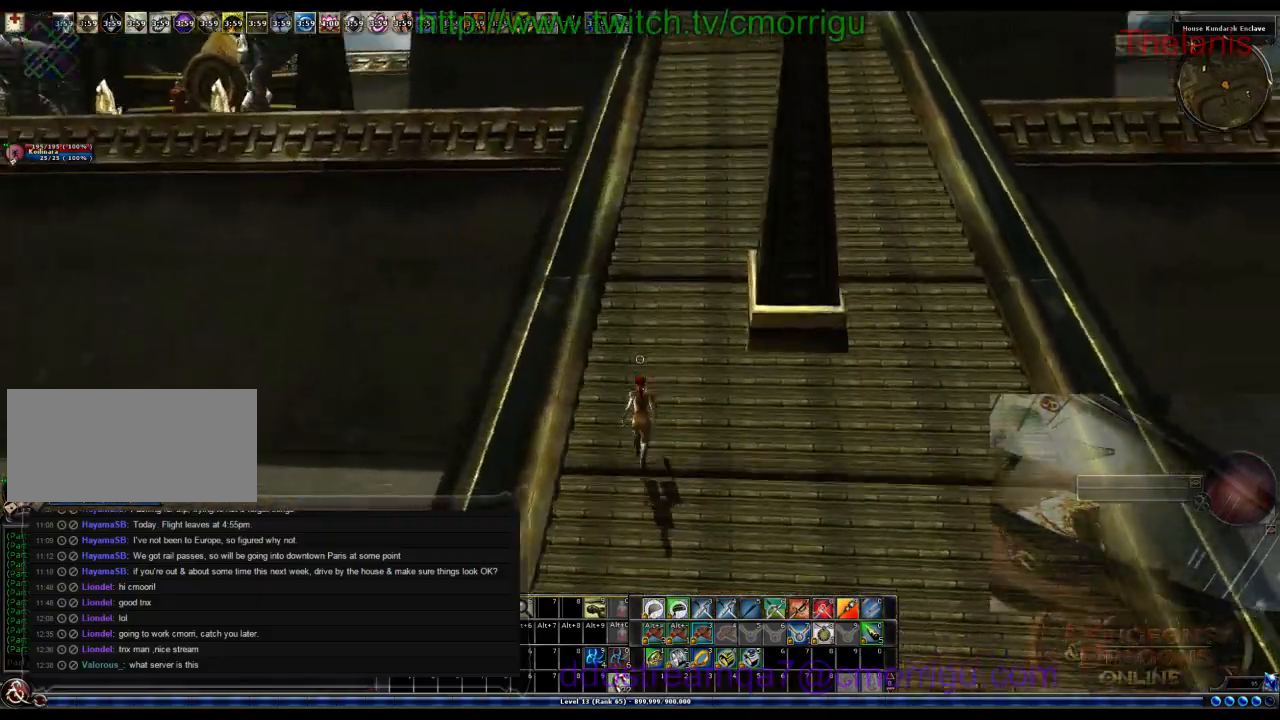
{"keys": ["w"], "events": []}
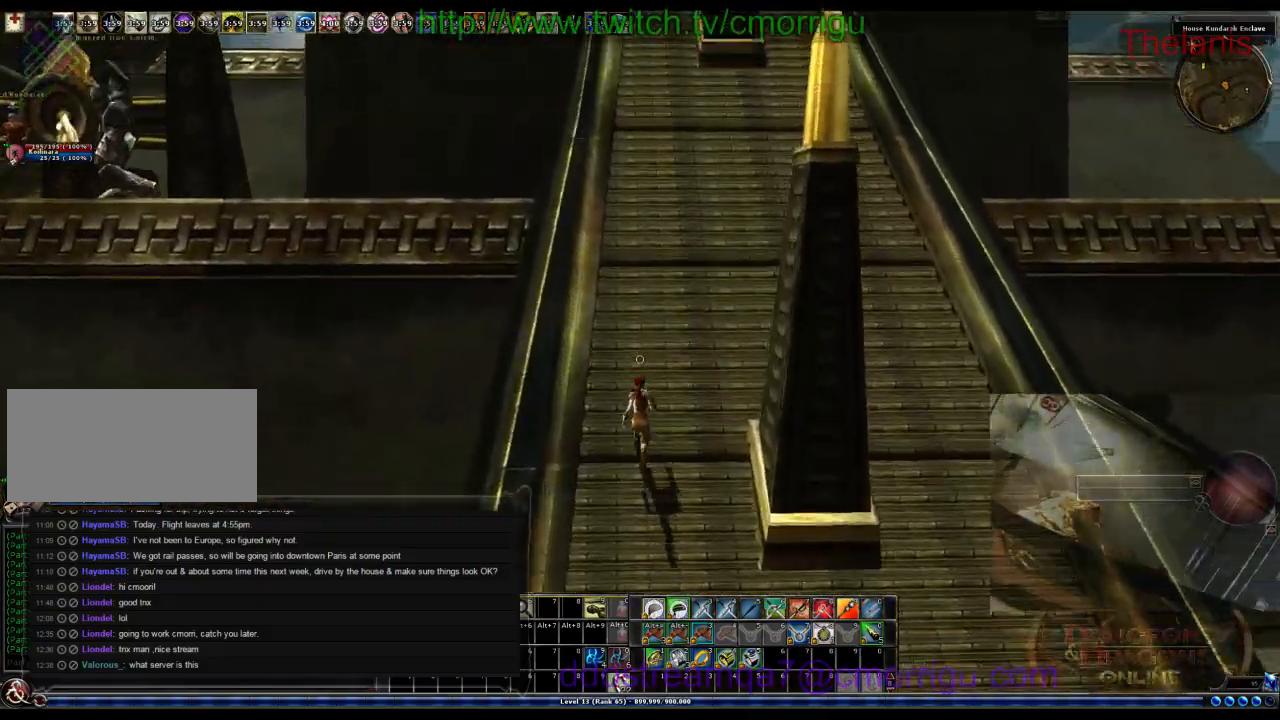
{"keys": ["w"], "events": []}
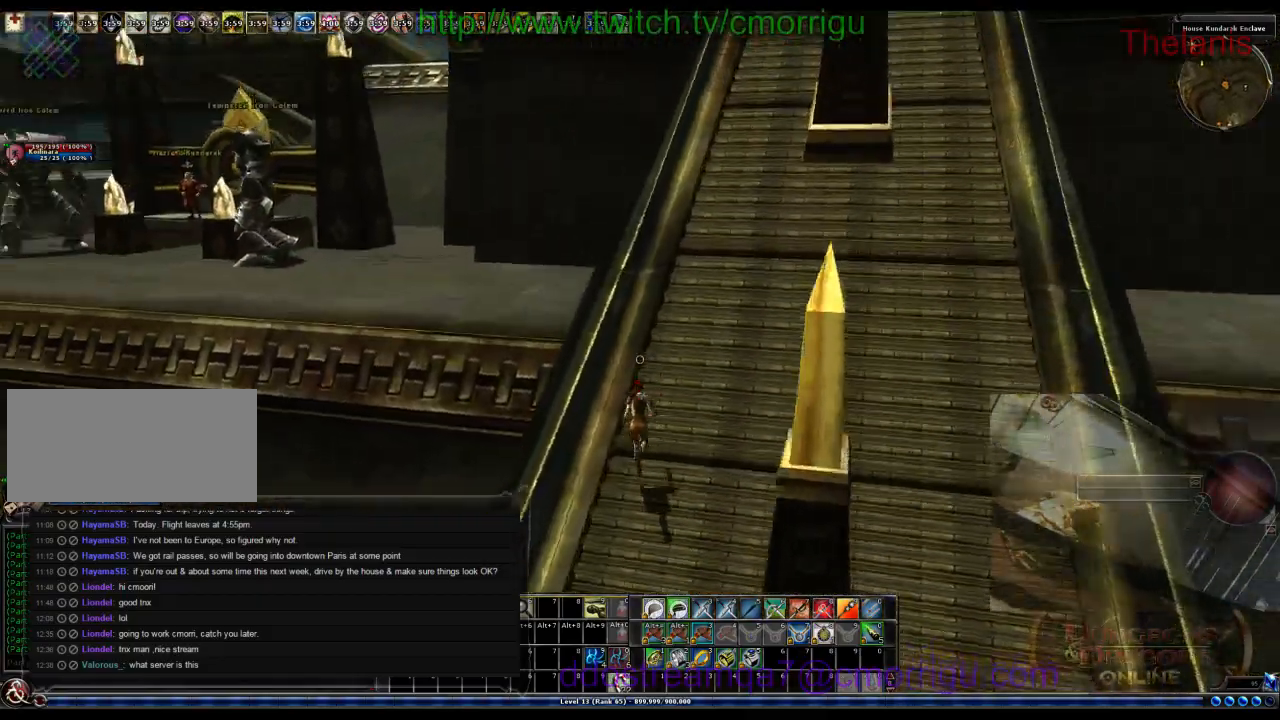
{"keys": ["w"], "events": []}
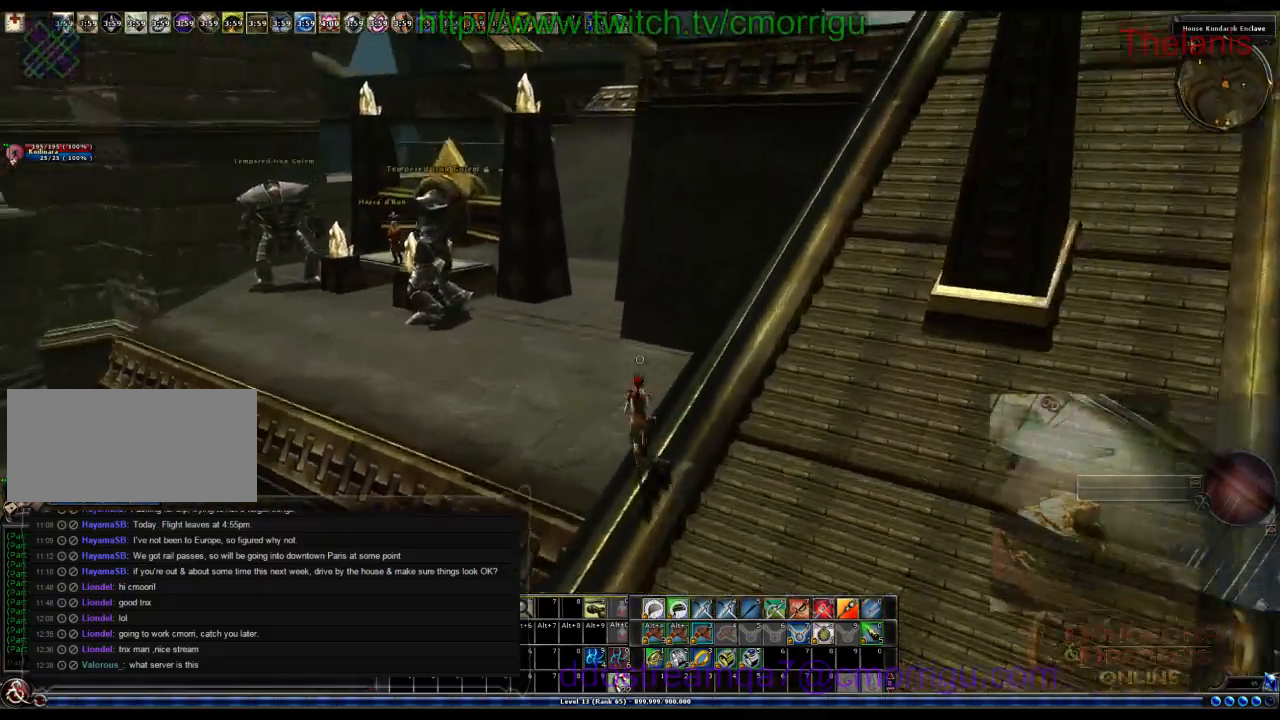
{"keys": ["w"], "events": []}
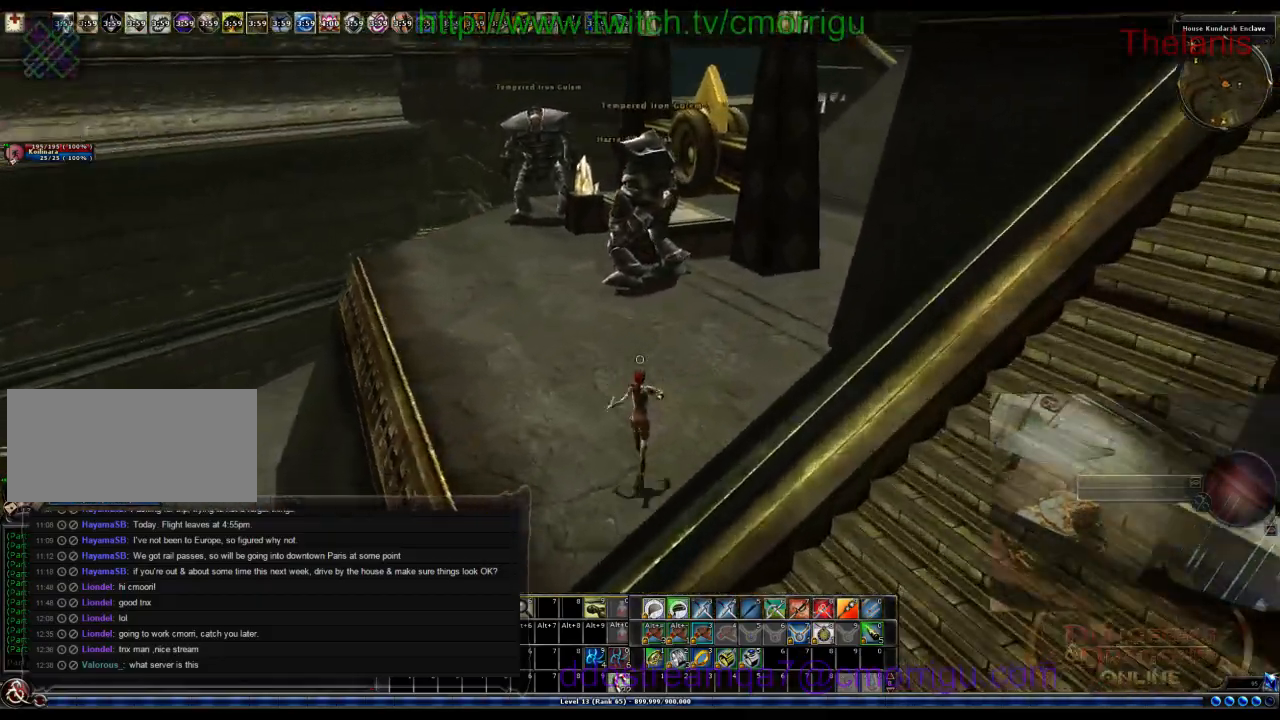
{"keys": ["a", "w"], "events": [[300, "a", "down"]]}
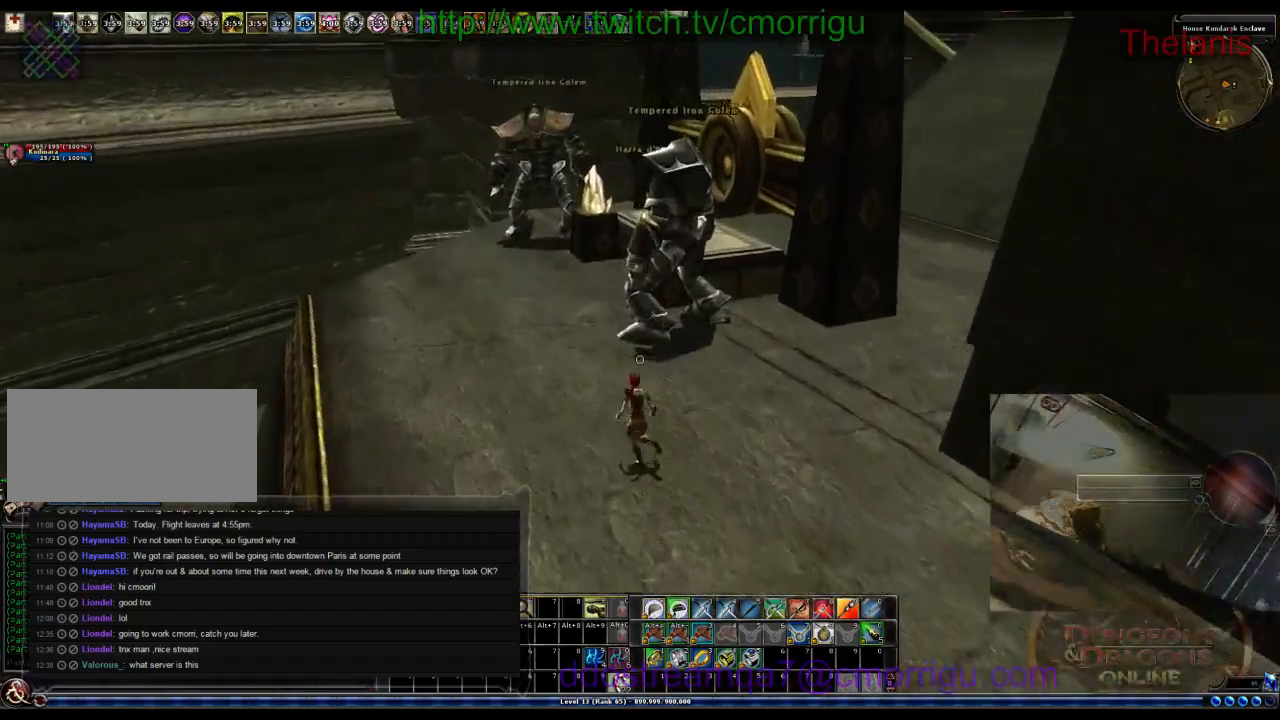
{"keys": ["w"], "events": [[134, "a", "up"]]}
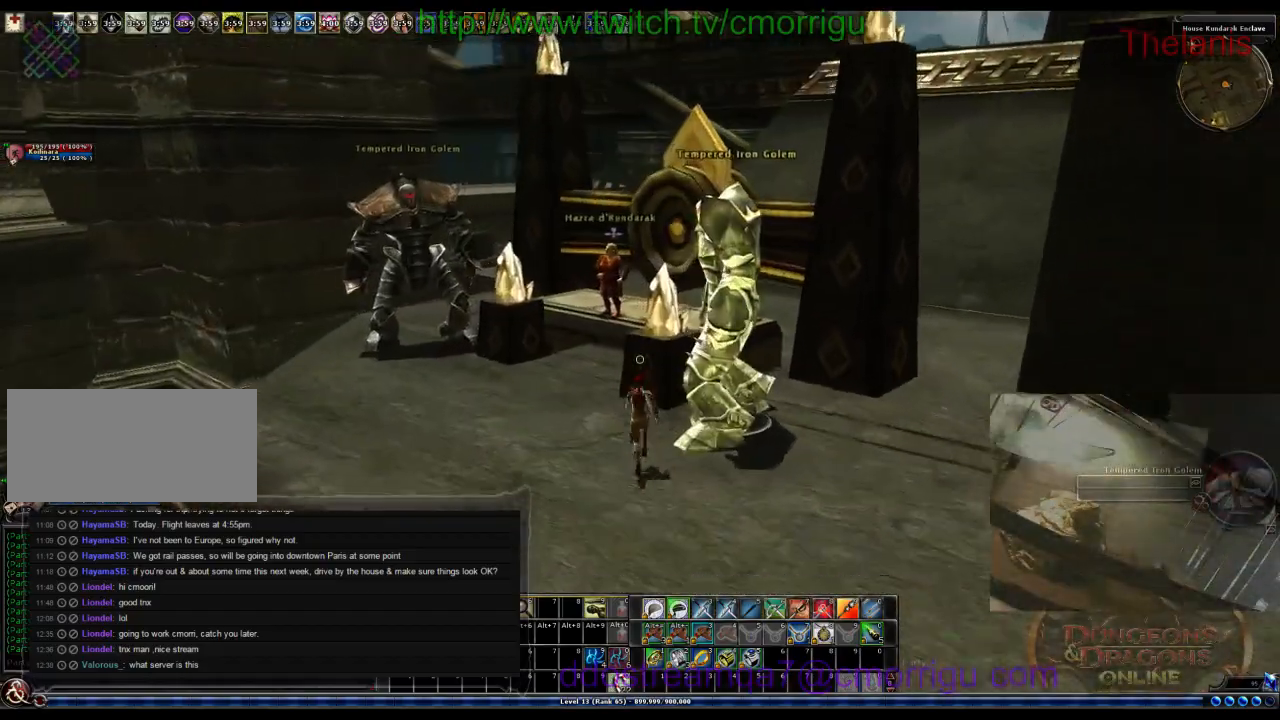
{"keys": [], "events": [[234, "a", "down"], [367, "a", "up"], [400, "w", "up"]]}
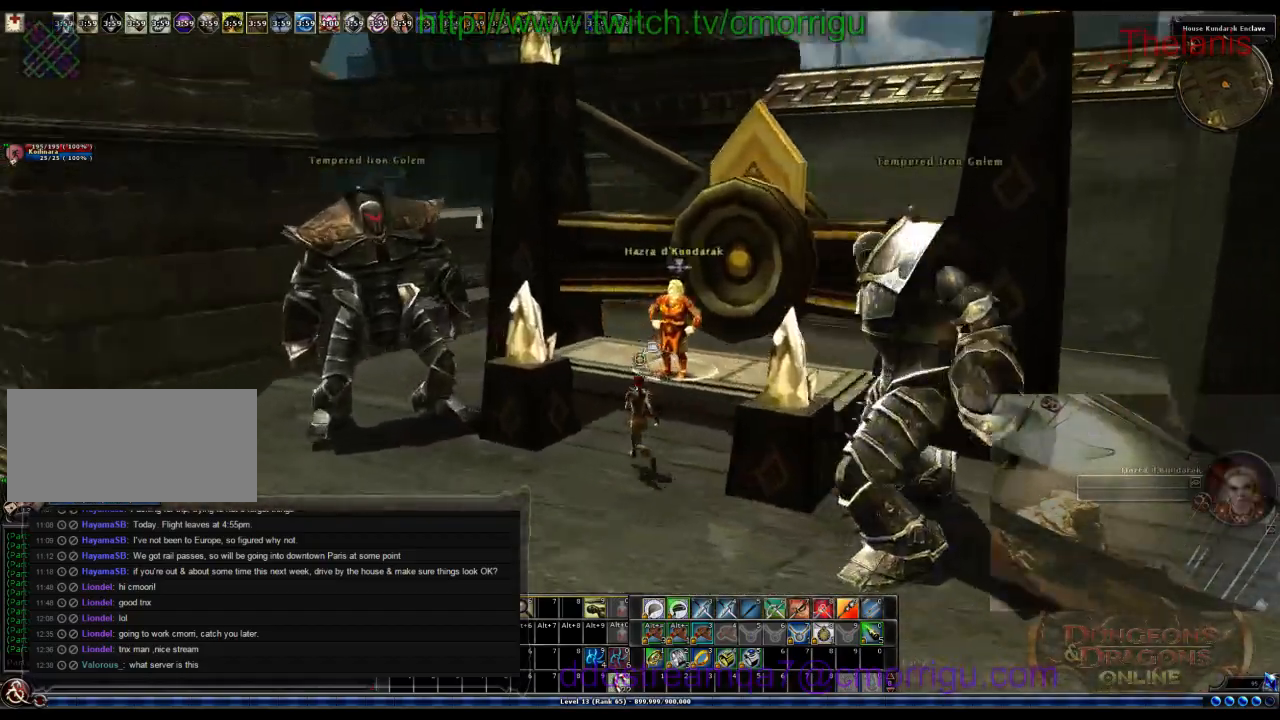
{"keys": [], "events": []}